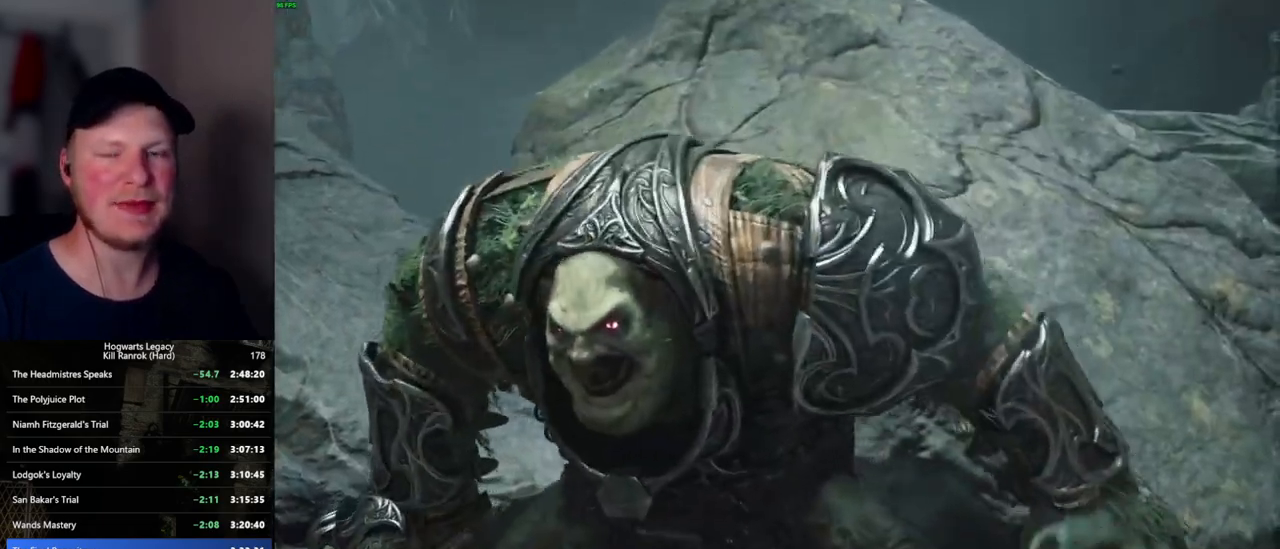
Gameplay with keyboard and mouse; each line is a JSON object with the keys and mouse buttons held at the frame after it. "events" lists presses ("down") and releases ("up") of ".", "/", "0", "1", "2", "3", "4", "5", "6", "7", "8", "9", "a", "alt_l", "alt_r", "b", "backslash", "backspace", "c", "caps_lock", "comma", "ctrl_l", "ctrl_r", "d", "e", "equals", "escape", "f", "f1", "f10", "f11", "f12", "f2", "f3", "f4", "f5", "f6", "f7", "f8", "f9", "g", "h", "i", "j", "k", "l", "lbracket", "m", "minus", "n", "o", "p", "q", "quote", "r", "rbracket", "return", "s", "semicolon", "shift_l", "shift_r", "space", "super_l", "super_r", "t", "tab", "tilde", "u", "v", "w", "x", "y", "z", "mouse_left", "mouse_wheel", "mouse_right", "mouse_mb4" and "mouse_mb5" between this image and that frame as [ms after this image, input, new state], when the widget could be followed in between. "mouse_left", "mouse_wheel", "mouse_right", "mouse_mb4", "mouse_mb5" = the "left", "wheel", "right", "mb4", "mb5" buttons of the "mouse" list. No other keys are recorded. "wheel" means that the mouse wheel is clicked or scrolled. Mouse movement is not recorded.
{"keys": ["alt_l"], "mouse": [], "events": [[17, "alt_l", "down"], [184, "tab", "down"], [284, "tab", "up"]]}
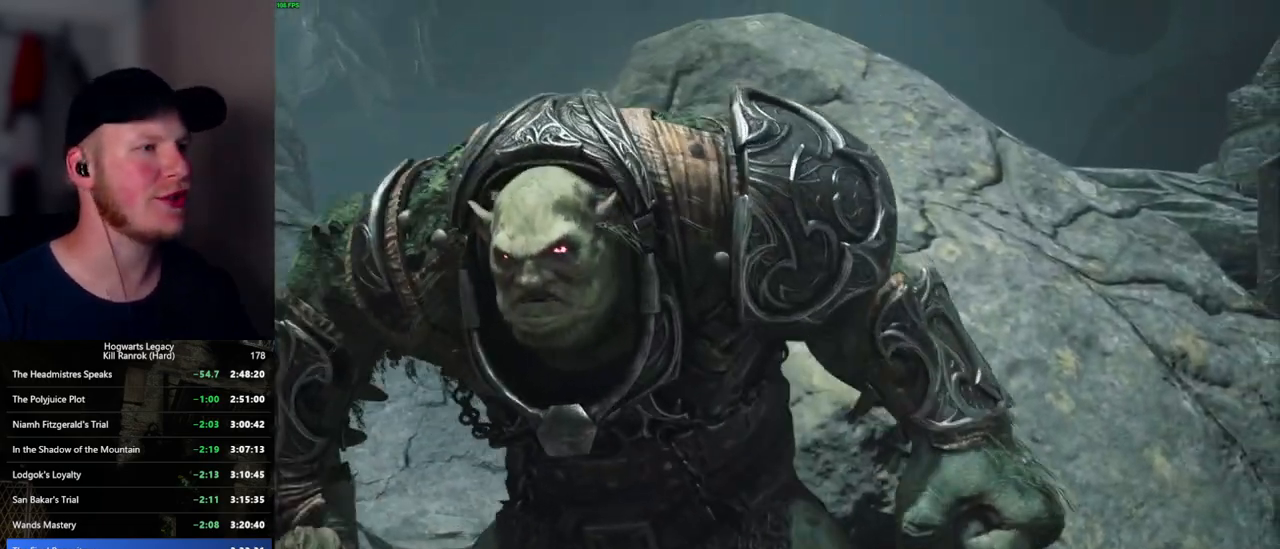
{"keys": ["alt_l"], "mouse": [], "events": []}
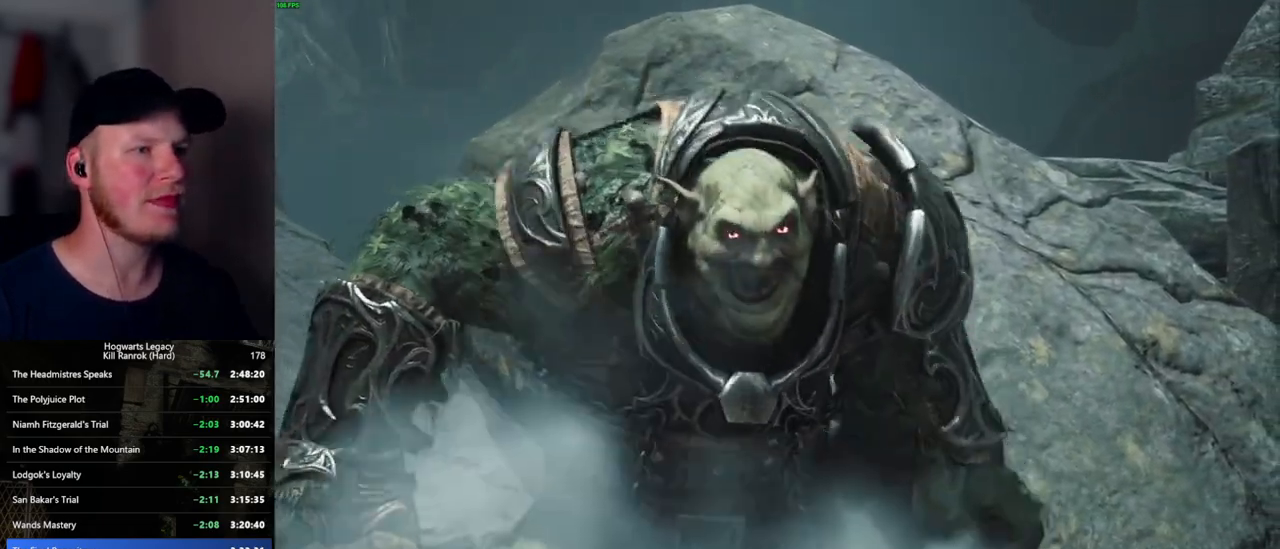
{"keys": [], "mouse": [], "events": [[150, "alt_l", "up"]]}
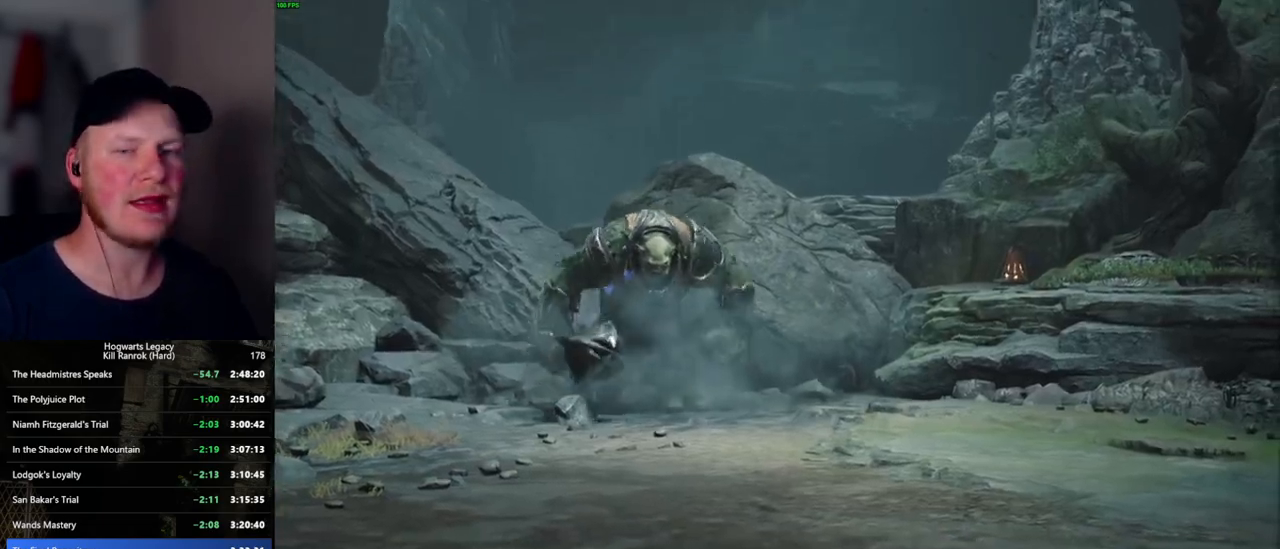
{"keys": [], "mouse": [], "events": []}
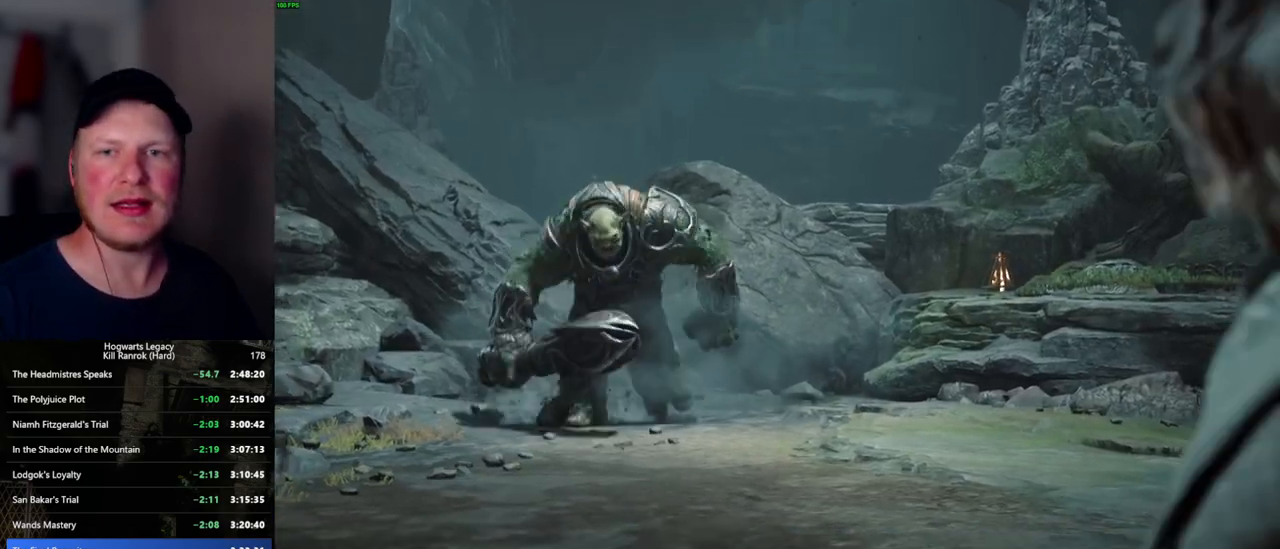
{"keys": [], "mouse": ["left"], "events": [[450, "mouse_left", "down"]]}
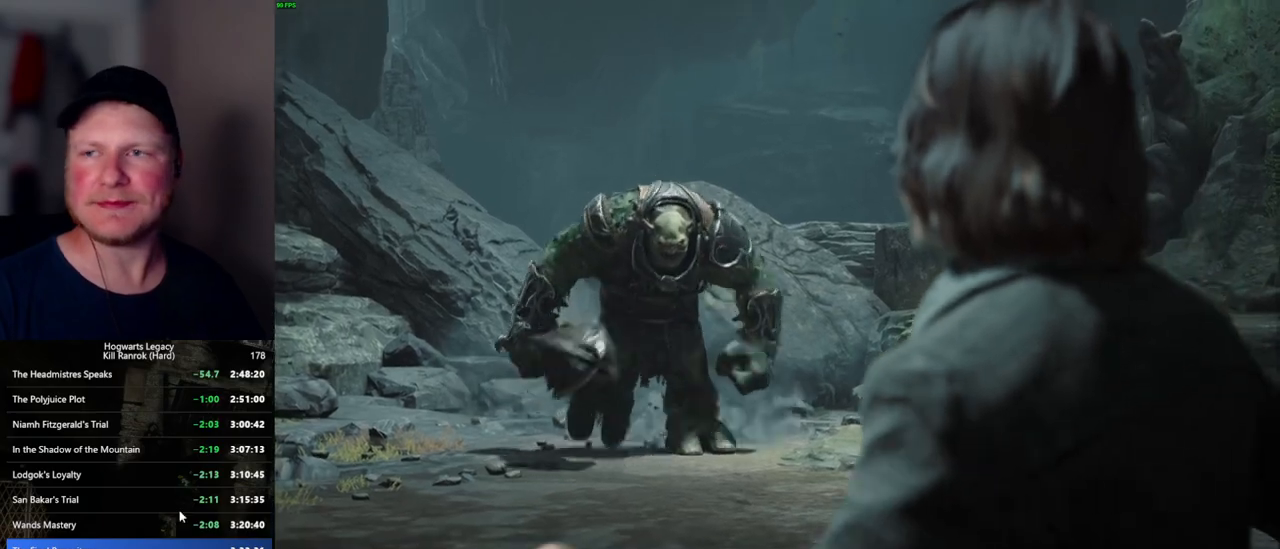
{"keys": [], "mouse": [], "events": [[34, "mouse_left", "up"]]}
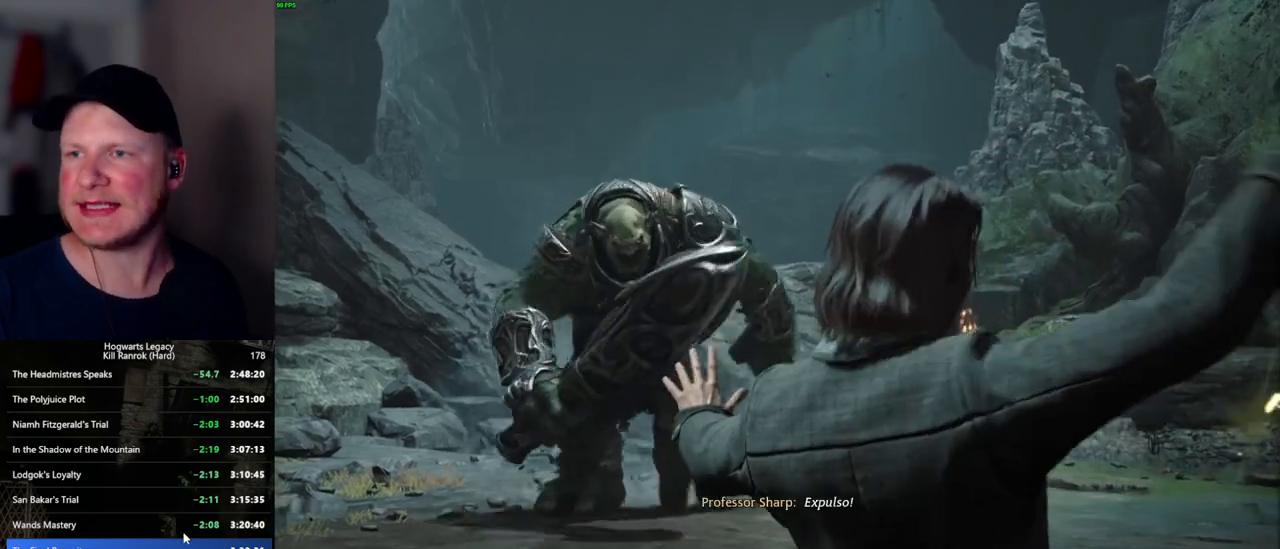
{"keys": [], "mouse": [], "events": []}
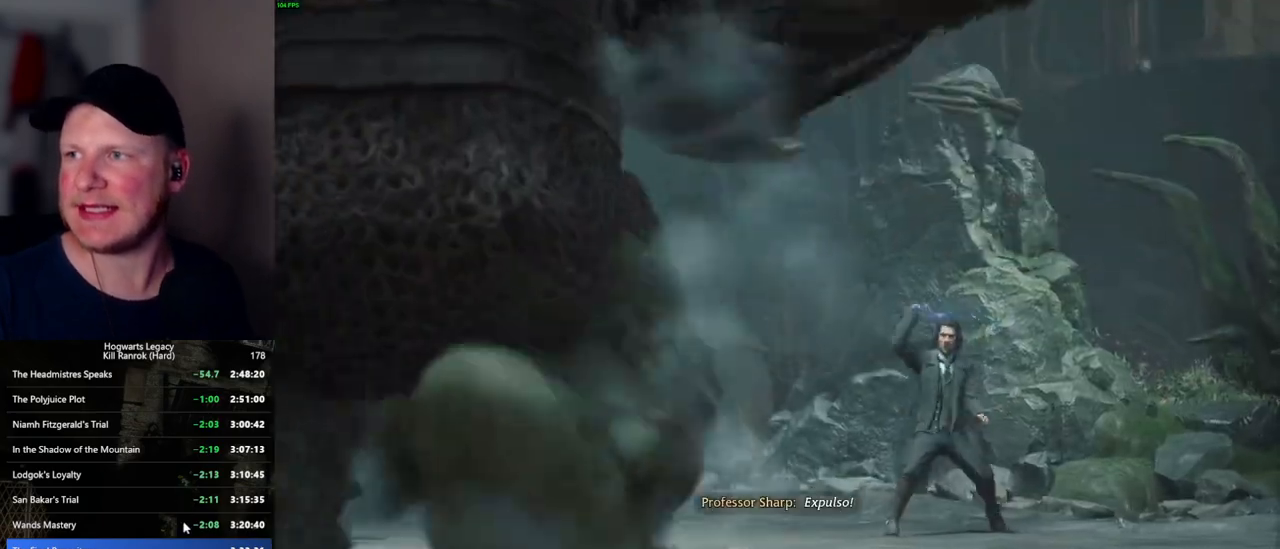
{"keys": [], "mouse": [], "events": []}
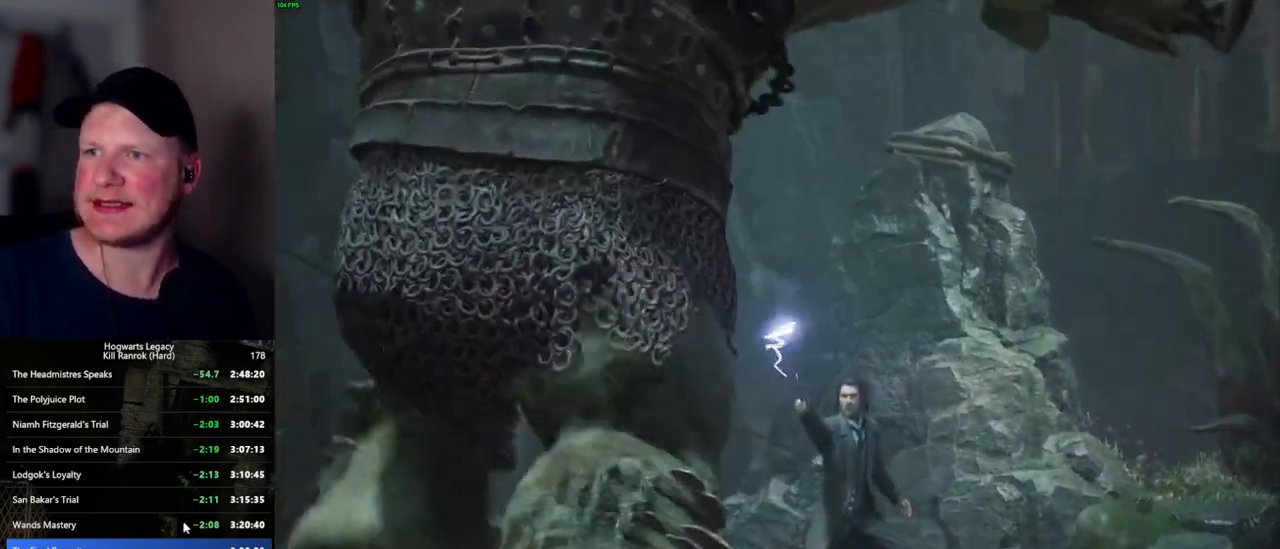
{"keys": [], "mouse": [], "events": []}
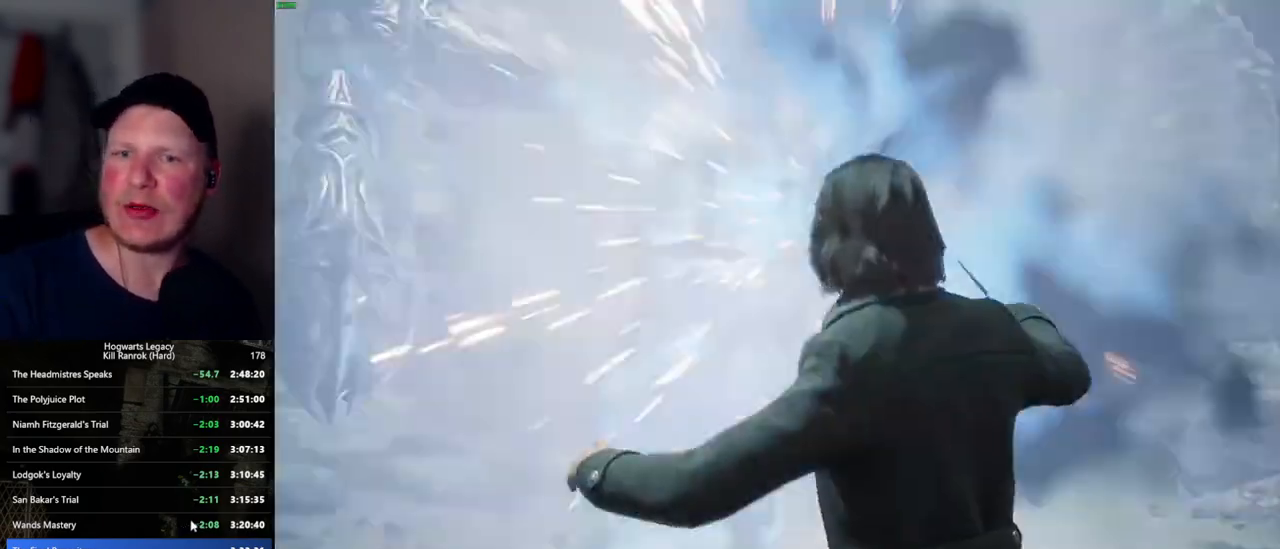
{"keys": [], "mouse": [], "events": []}
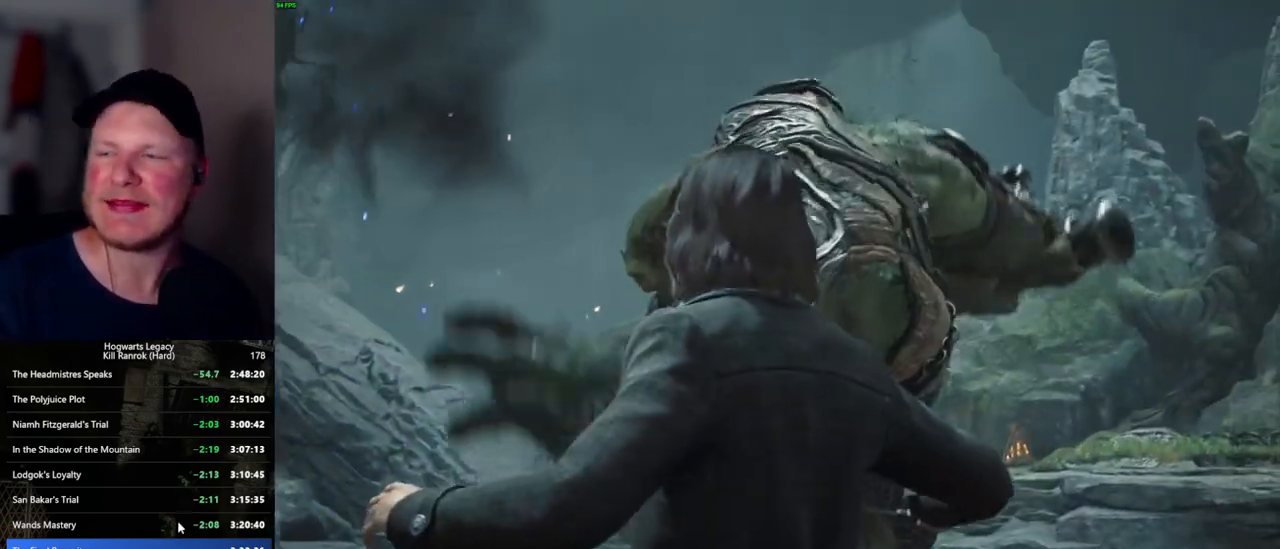
{"keys": [], "mouse": ["wheel"], "events": [[500, "mouse_wheel", "down"]]}
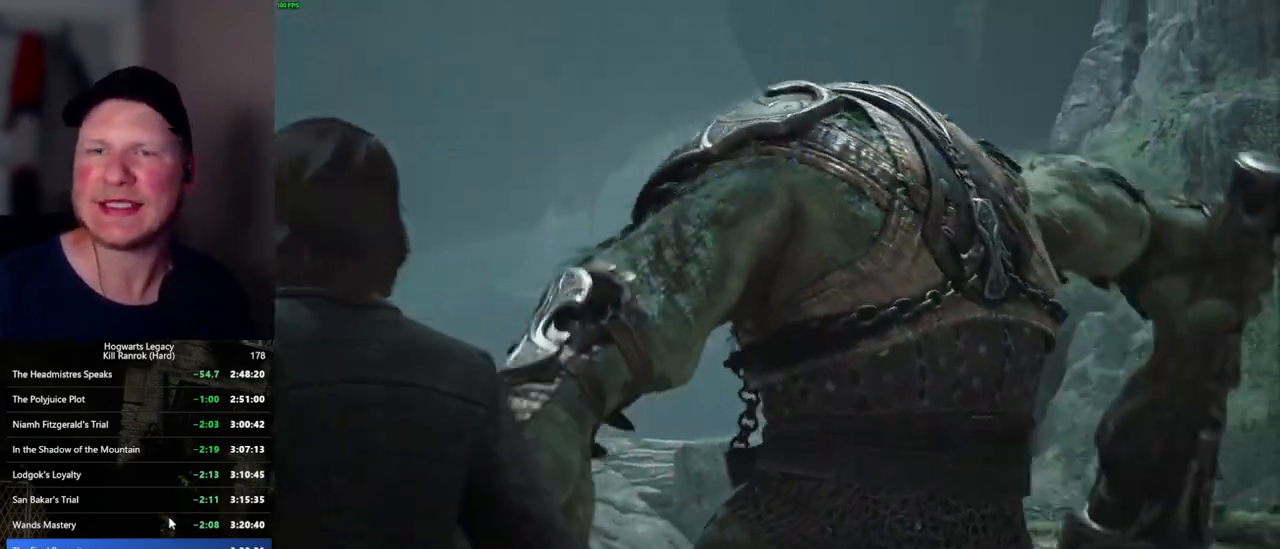
{"keys": [], "mouse": ["wheel"], "events": []}
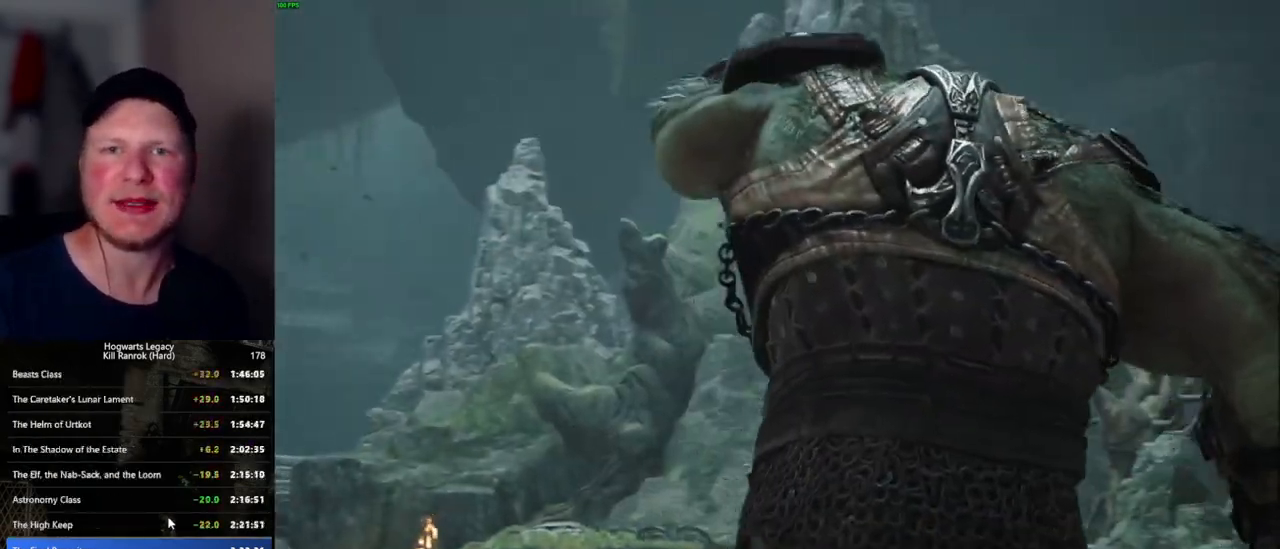
{"keys": [], "mouse": ["wheel"], "events": []}
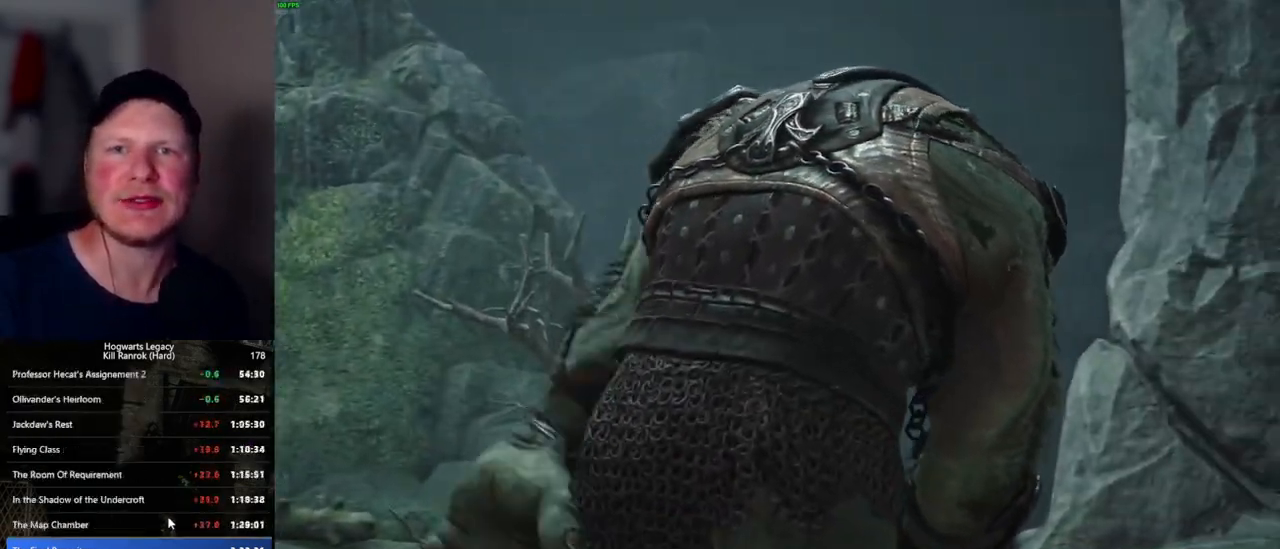
{"keys": [], "mouse": ["wheel"], "events": []}
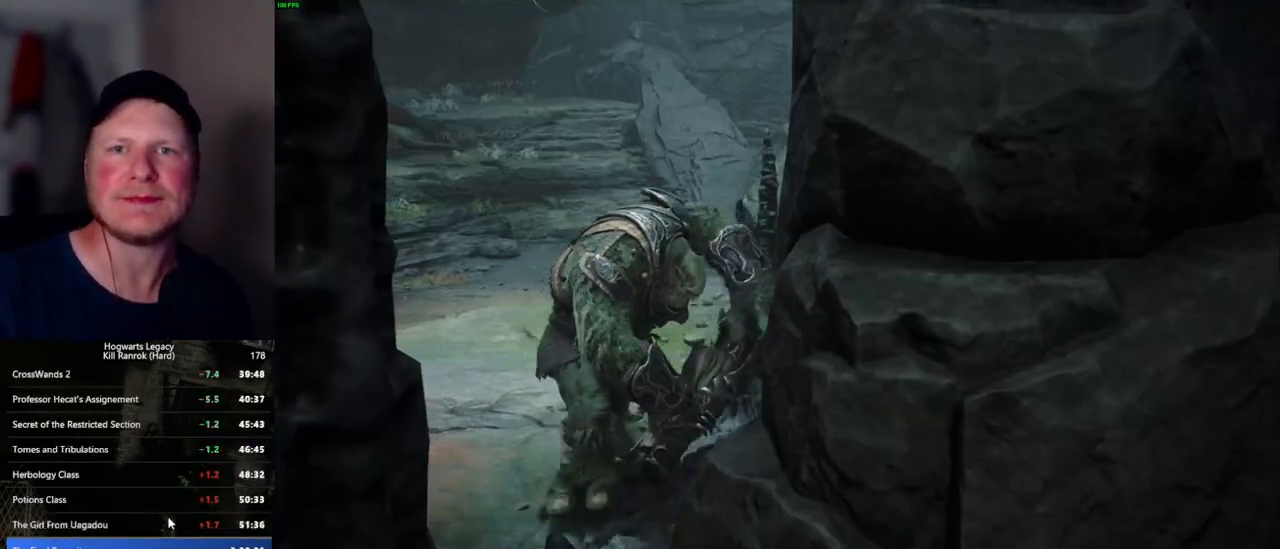
{"keys": [], "mouse": ["wheel"], "events": []}
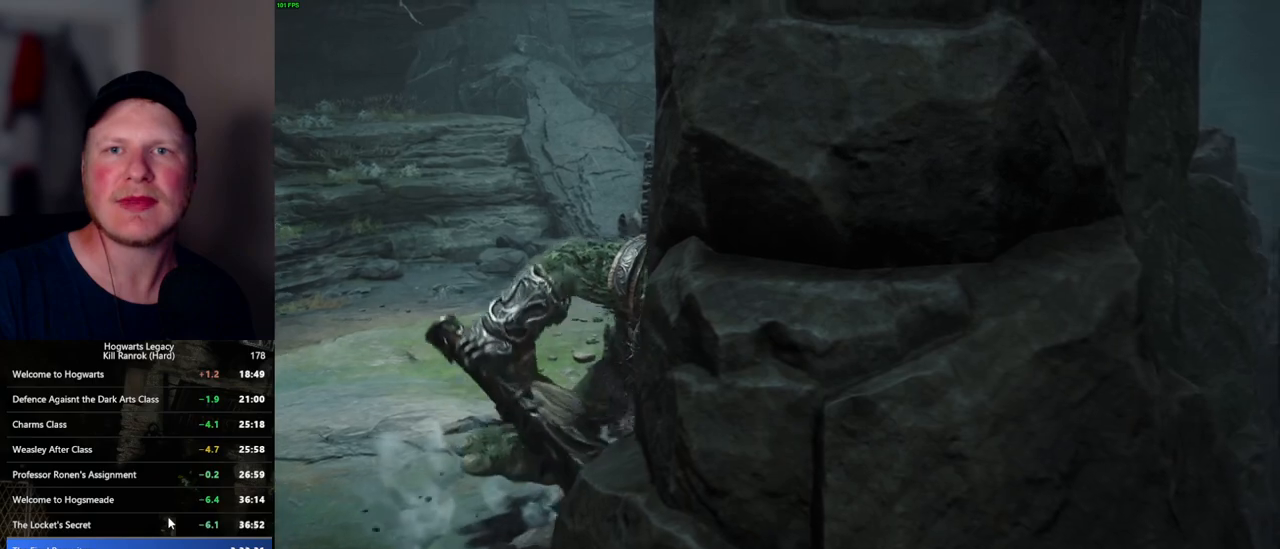
{"keys": [], "mouse": ["wheel"], "events": [[334, "mouse_wheel", "up"], [467, "mouse_wheel", "down"]]}
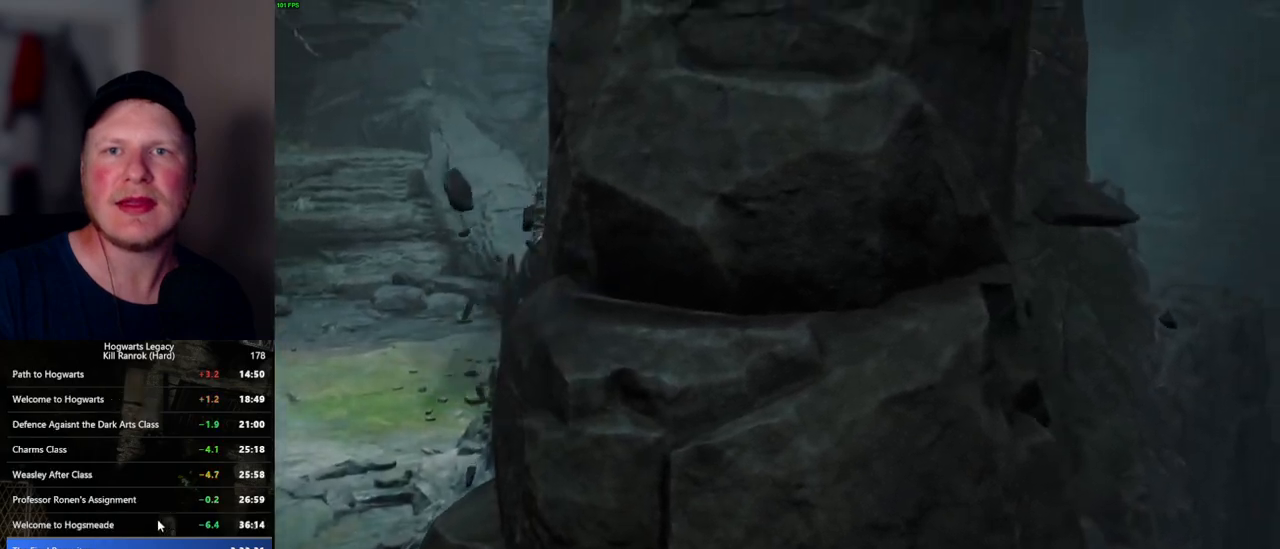
{"keys": [], "mouse": [], "events": [[67, "mouse_wheel", "up"]]}
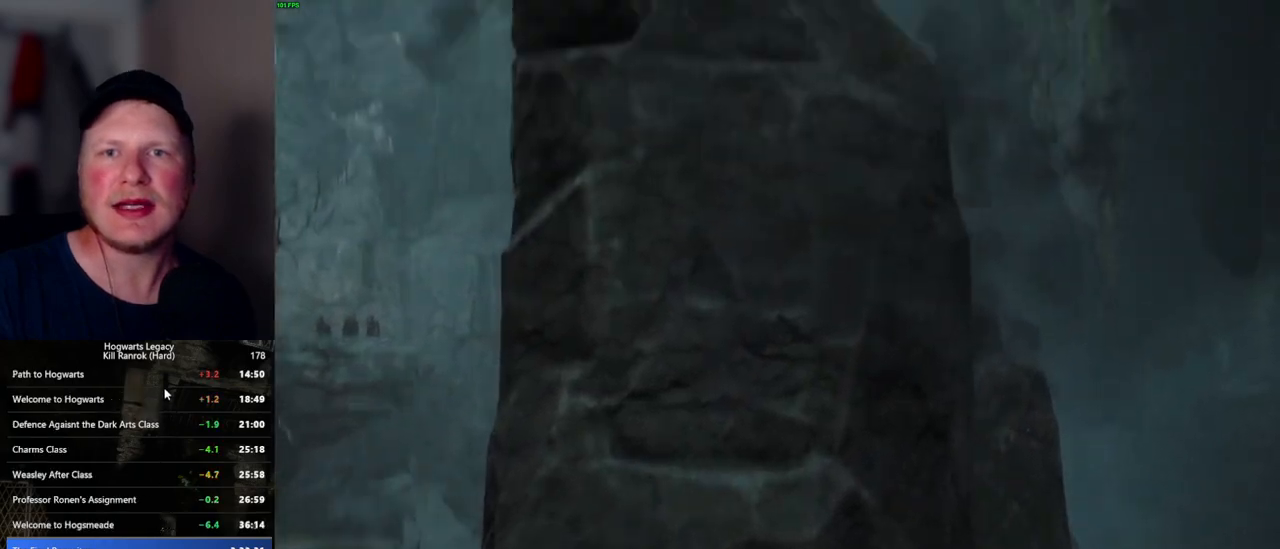
{"keys": [], "mouse": [], "events": [[100, "mouse_wheel", "down"], [134, "mouse_wheel", "up"], [167, "mouse_wheel", "down"], [250, "mouse_wheel", "up"]]}
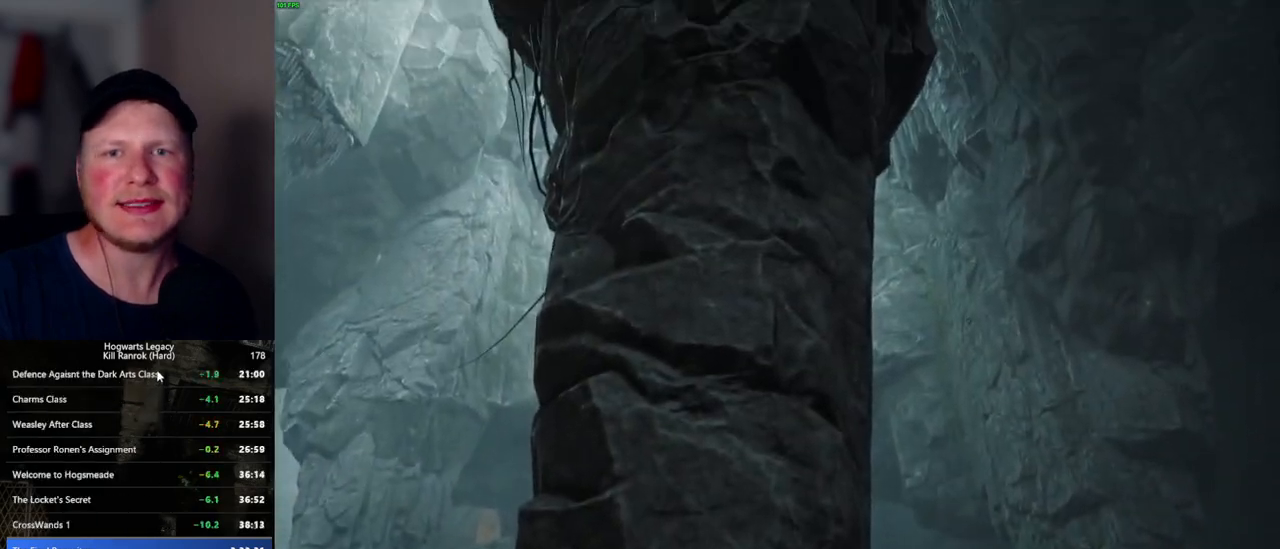
{"keys": [], "mouse": [], "events": []}
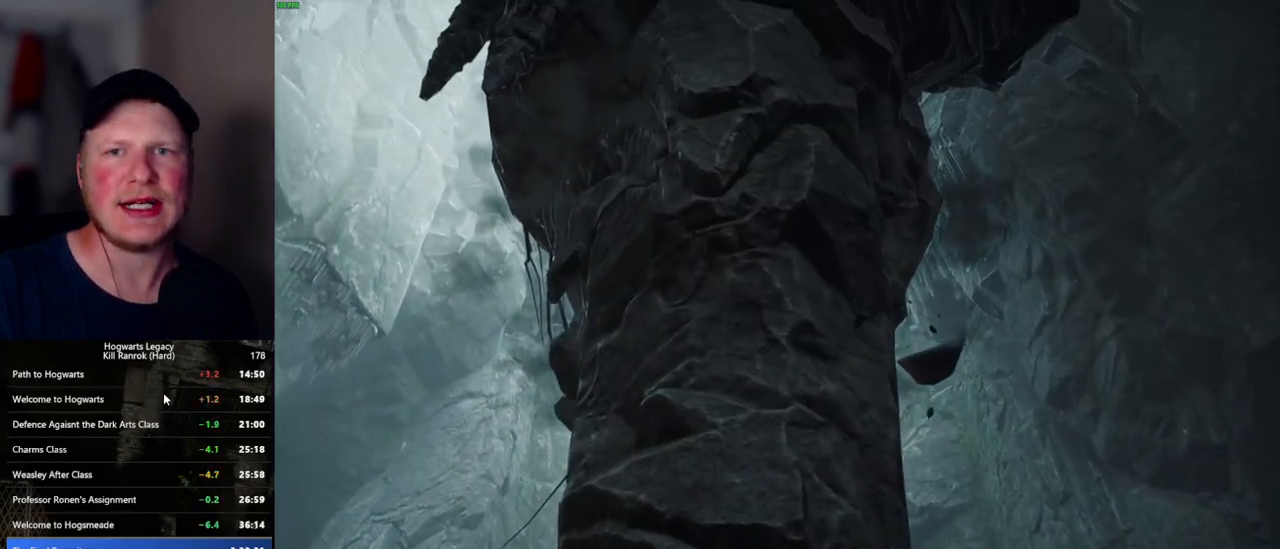
{"keys": [], "mouse": [], "events": []}
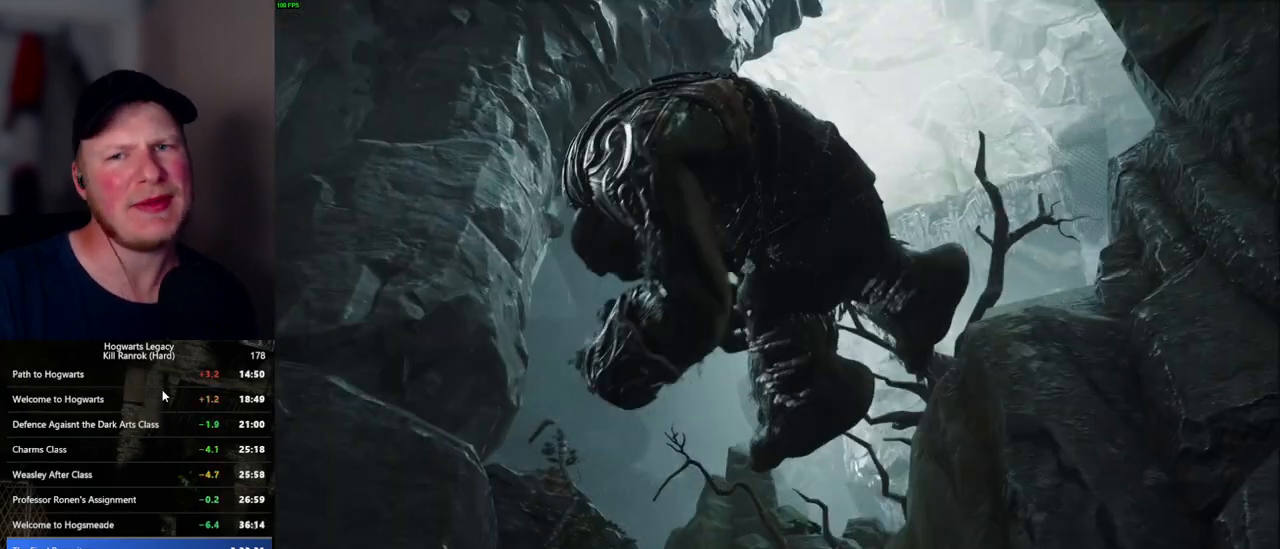
{"keys": [], "mouse": [], "events": []}
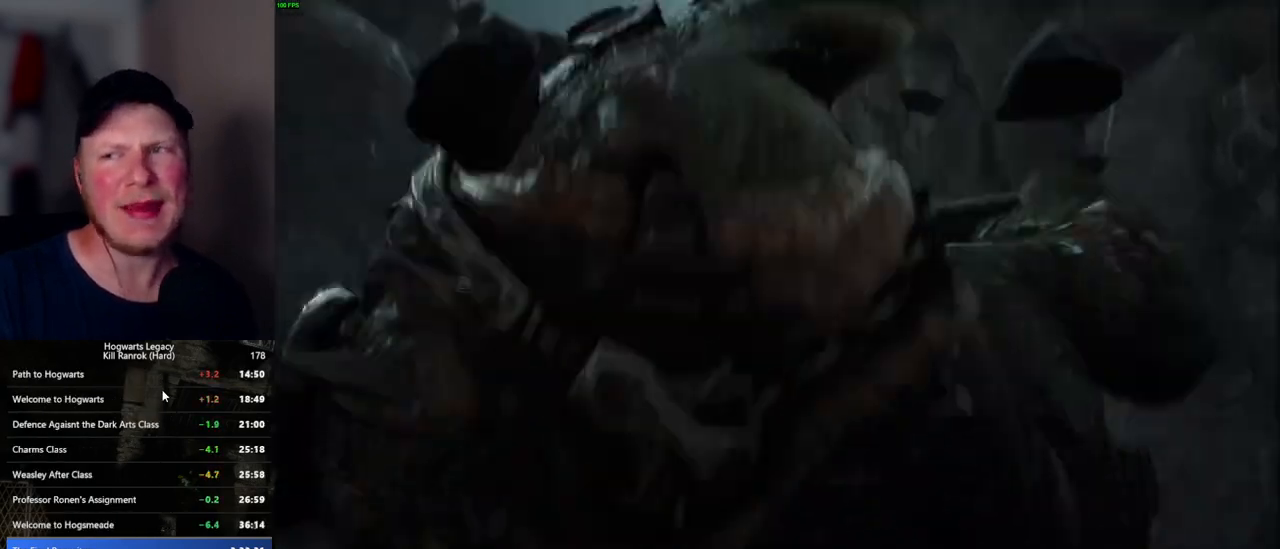
{"keys": [], "mouse": [], "events": []}
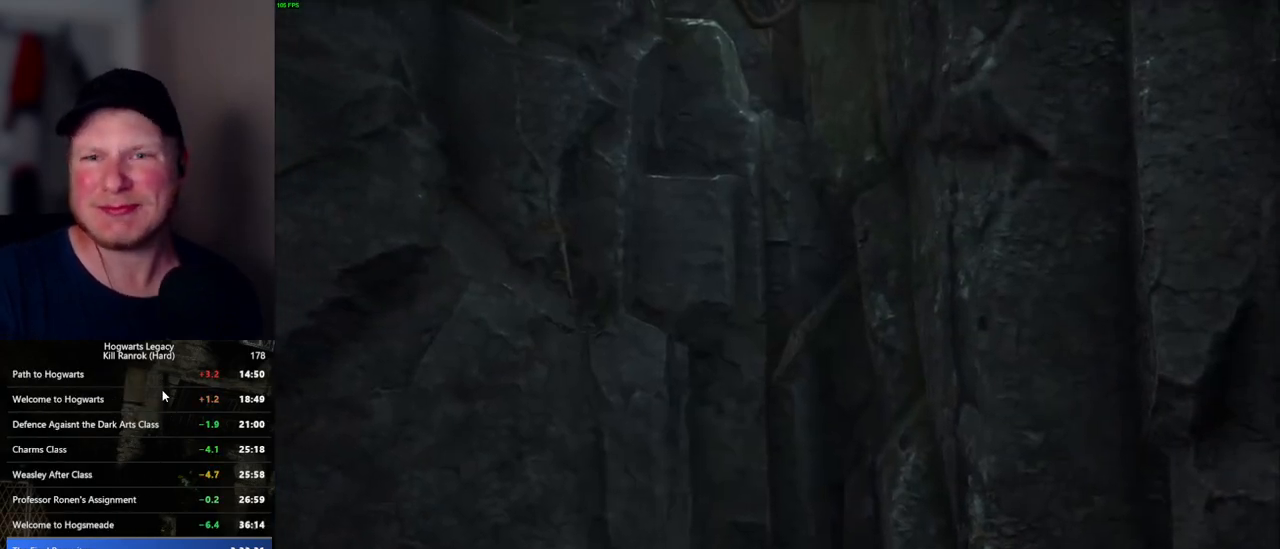
{"keys": [], "mouse": [], "events": []}
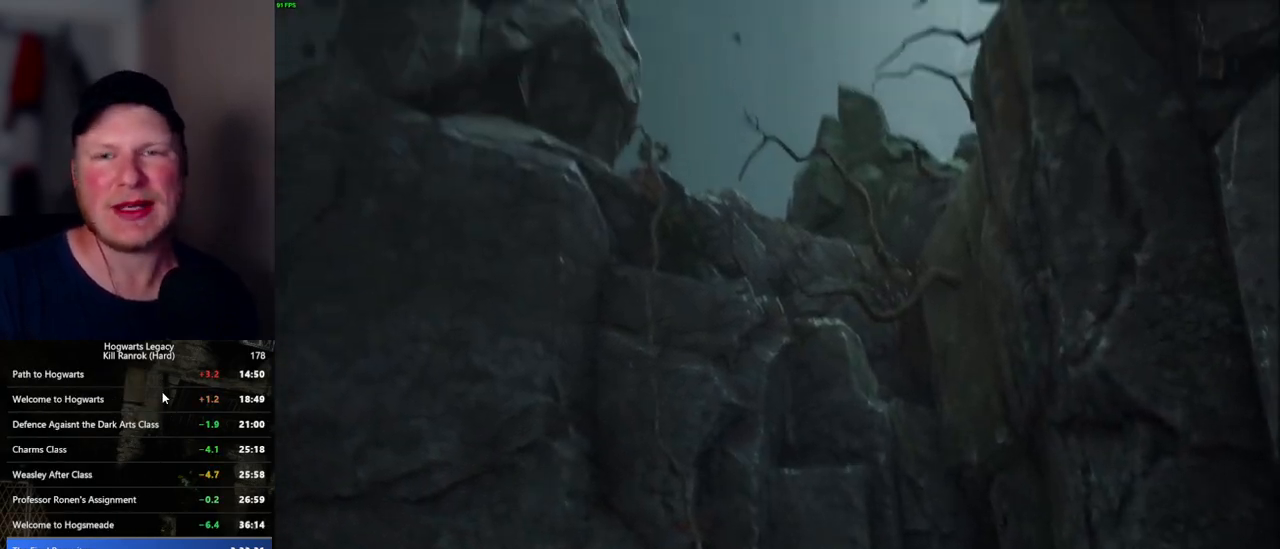
{"keys": [], "mouse": [], "events": [[34, "mouse_wheel", "down"], [184, "mouse_wheel", "up"], [417, "mouse_wheel", "down"], [450, "mouse_wheel", "up"]]}
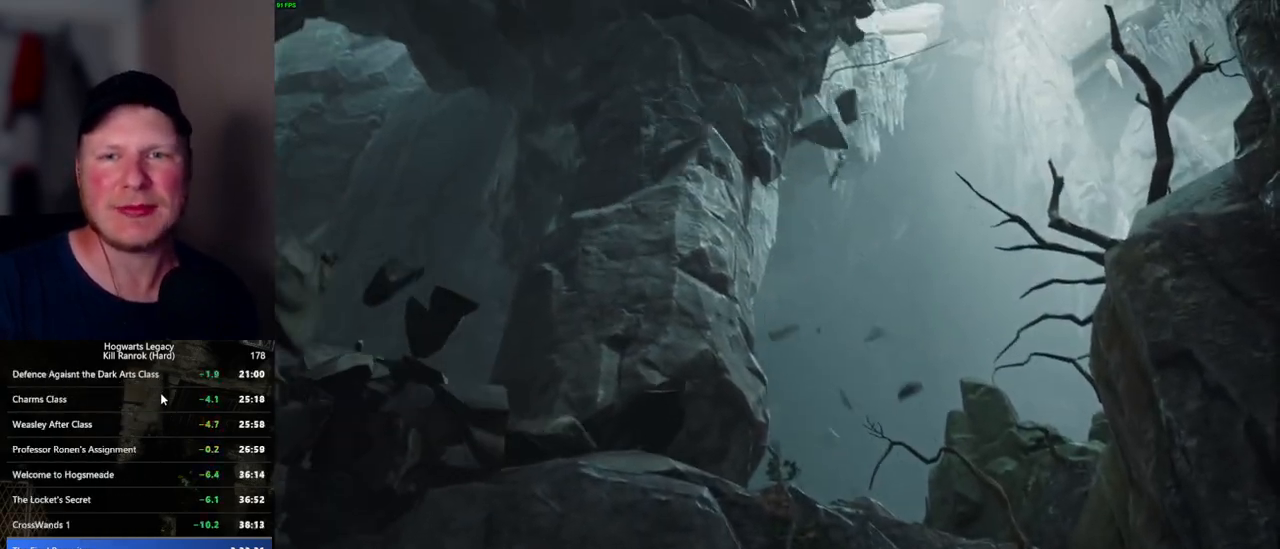
{"keys": [], "mouse": ["wheel"], "events": [[250, "mouse_wheel", "down"]]}
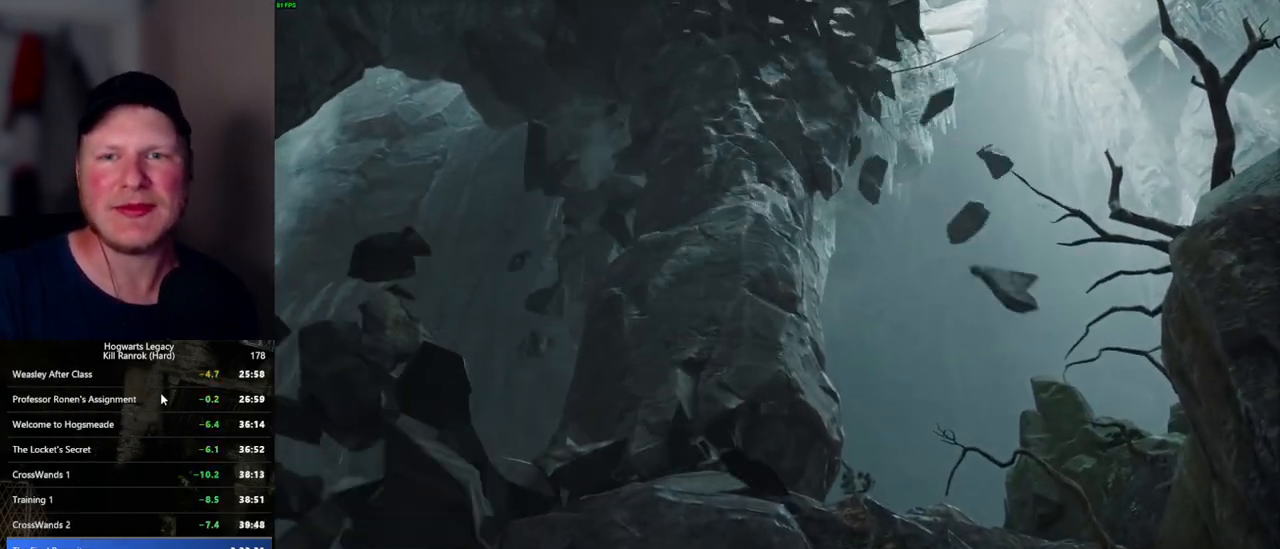
{"keys": [], "mouse": [], "events": [[150, "mouse_wheel", "up"]]}